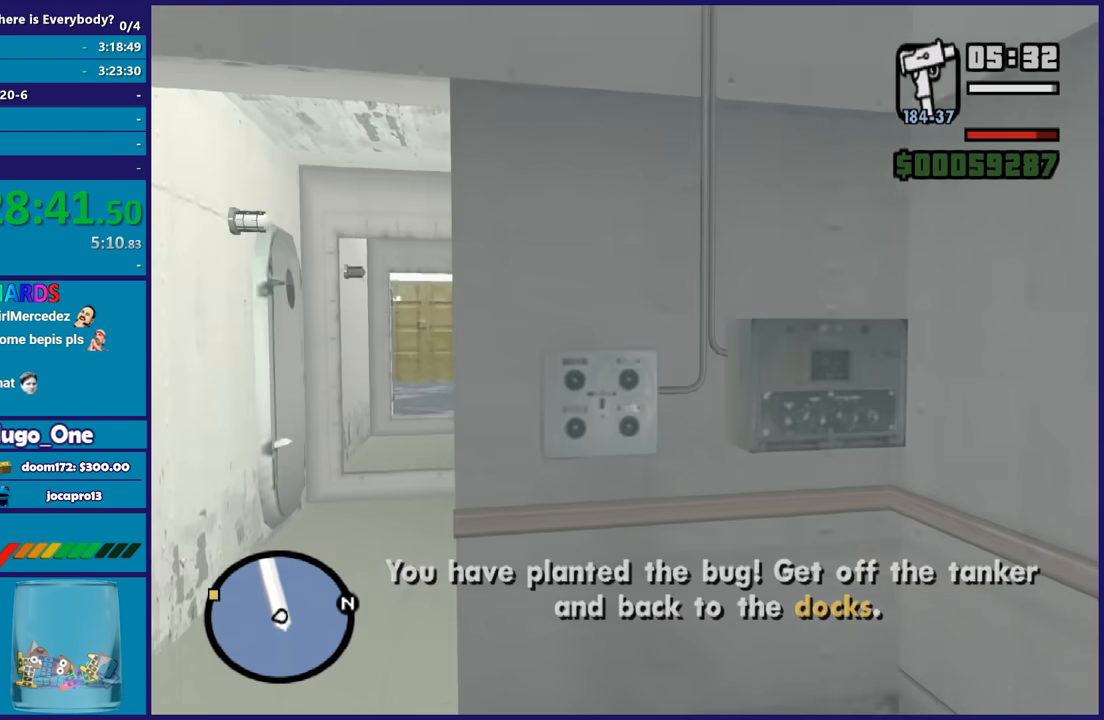
Gameplay with a controller (Xbox layout); each line is a JSON object with the inputs held at the frame after it. "events" lists button and stick changes between this image and that frame as [ms after this image, input, new state], when the widget could be followed in between.
{"buttons": [], "left_stick": "up-left", "right_stick": "center", "events": [[300, "A", "down"], [400, "left_stick", "up-left"], [434, "A", "up"]]}
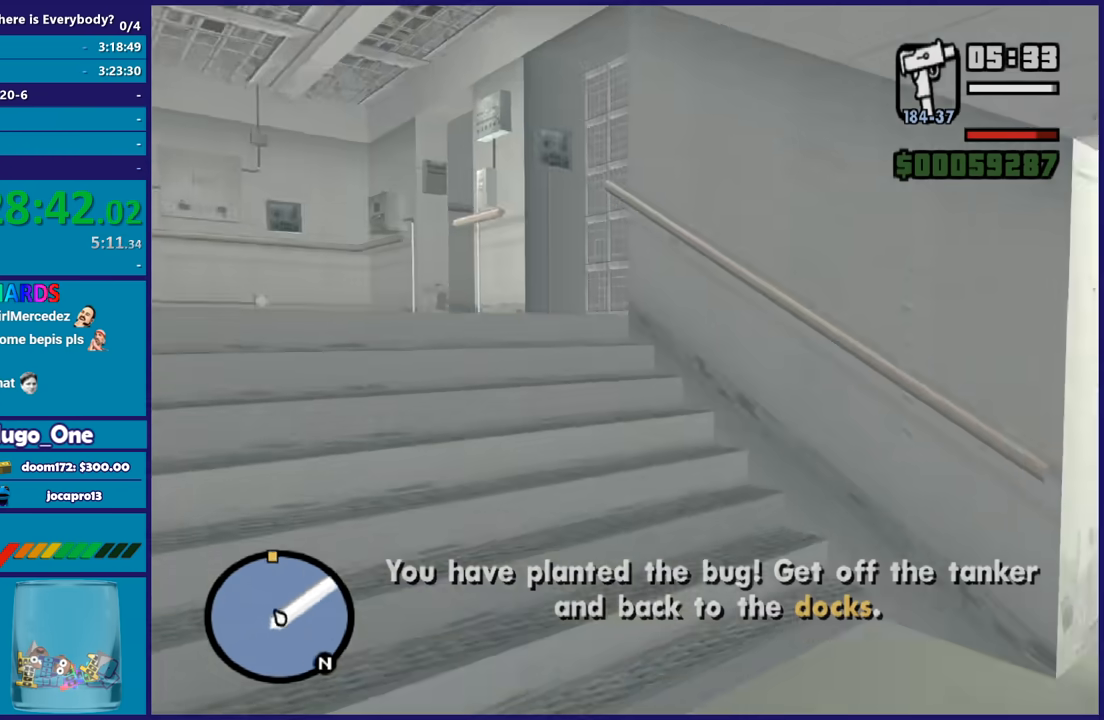
{"buttons": [], "left_stick": "up", "right_stick": "center"}
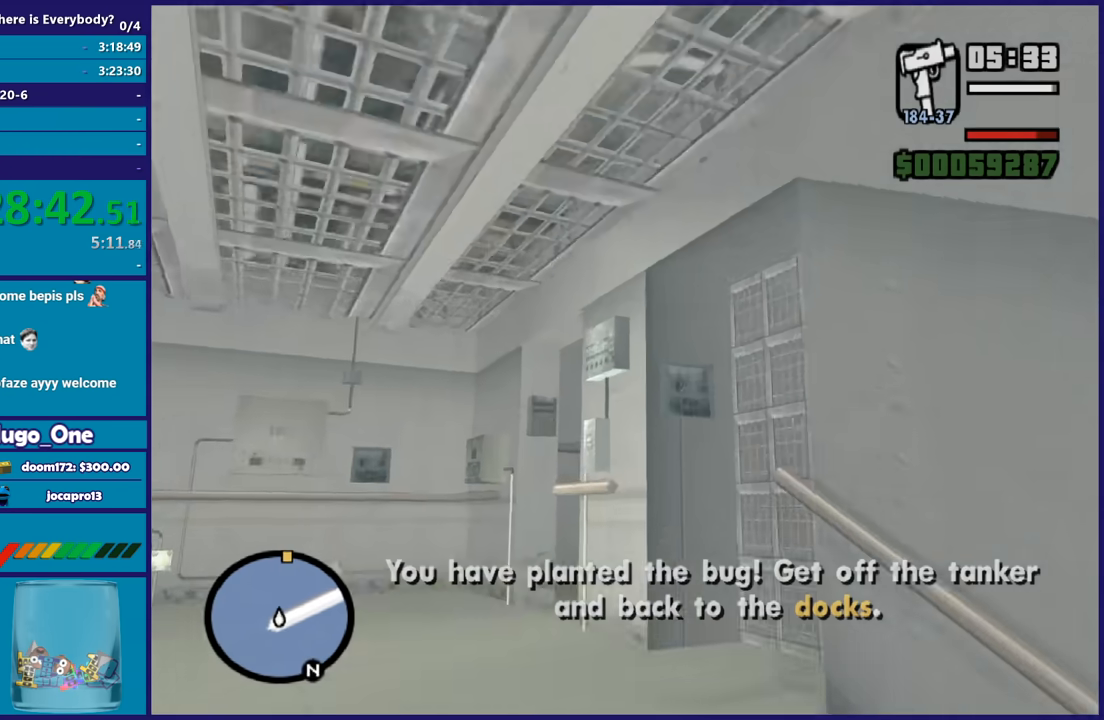
{"buttons": [], "left_stick": "up-right", "right_stick": "center"}
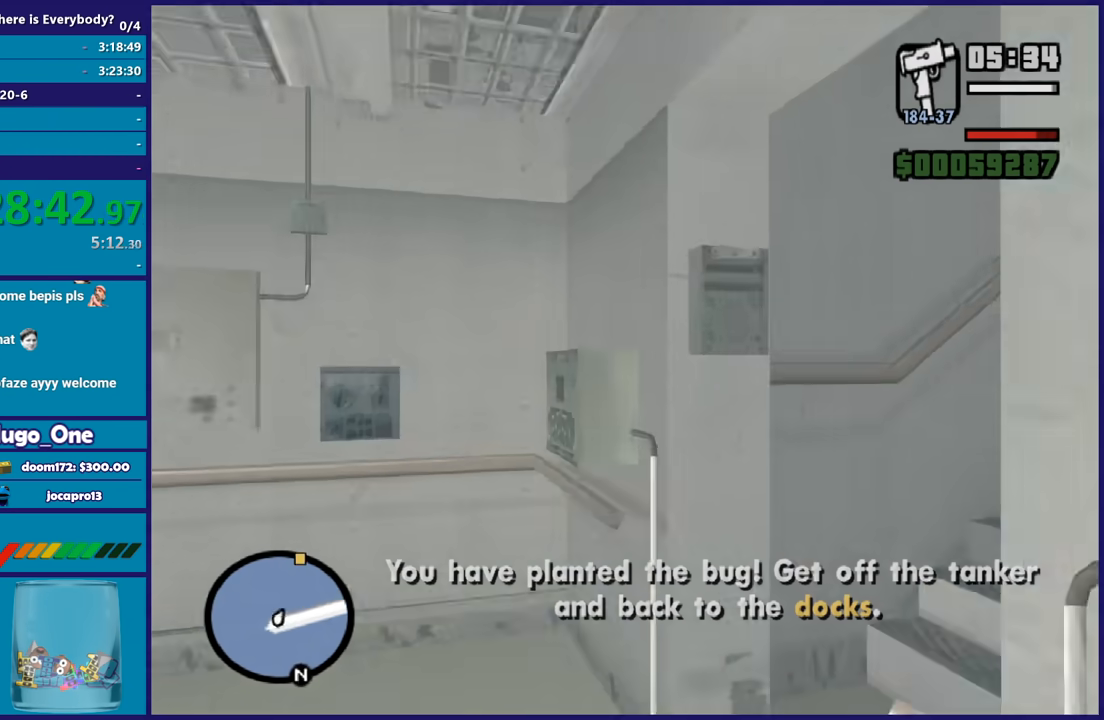
{"buttons": ["A"], "left_stick": "up", "right_stick": "center", "events": [[33, "right_stick", "right"], [367, "left_stick", "up"], [400, "right_stick", "center"], [467, "A", "down"]]}
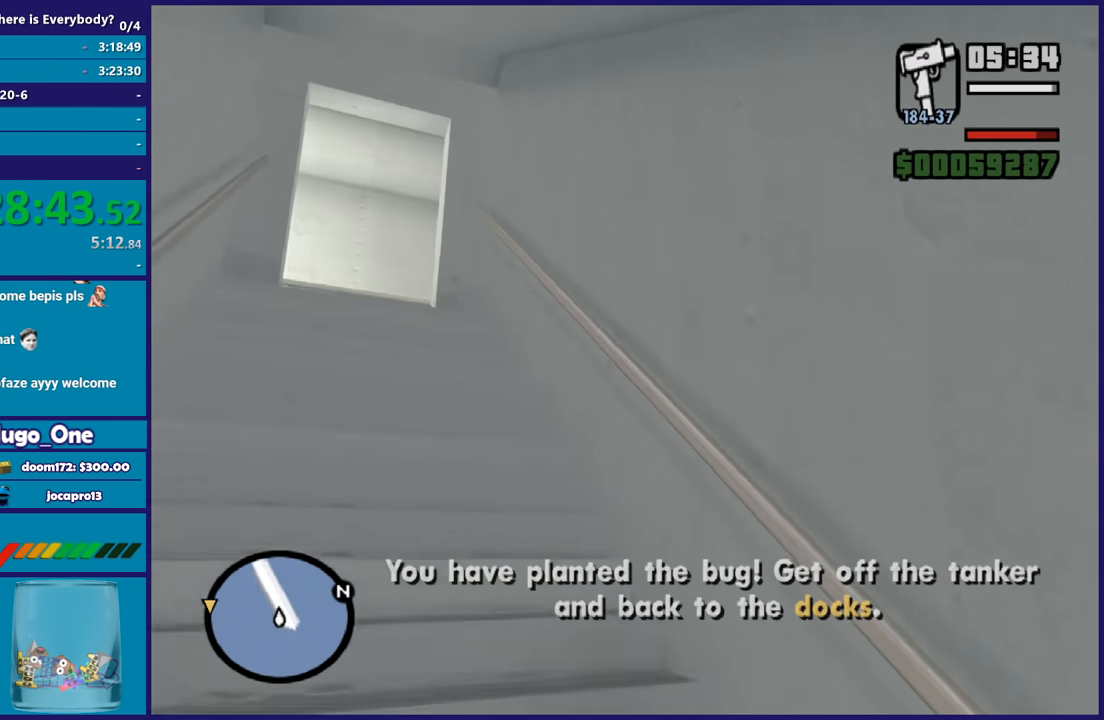
{"buttons": ["A"], "left_stick": "up", "right_stick": "center", "events": [[67, "A", "up"], [167, "A", "down"], [167, "left_stick", "up-left"], [234, "A", "up"], [334, "A", "down"], [334, "left_stick", "up"], [434, "A", "up"], [501, "A", "down"]]}
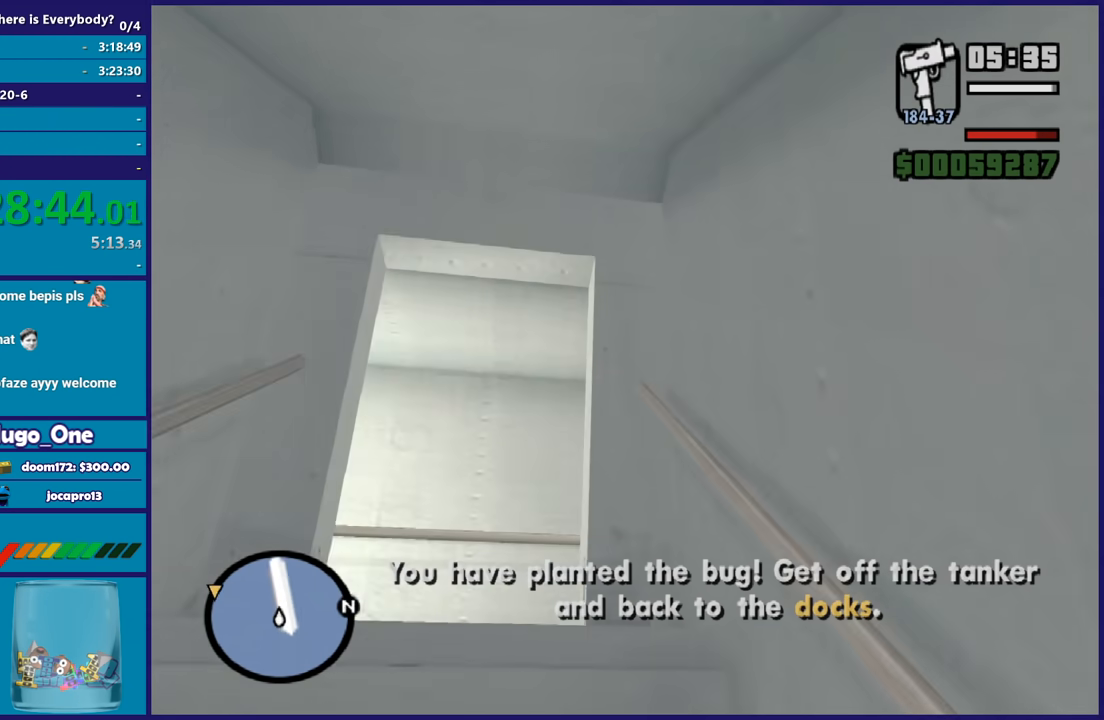
{"buttons": [], "left_stick": "up-right", "right_stick": "right", "events": [[100, "A", "up"], [200, "A", "down"], [300, "A", "up"], [433, "left_stick", "up-right"], [433, "right_stick", "right"]]}
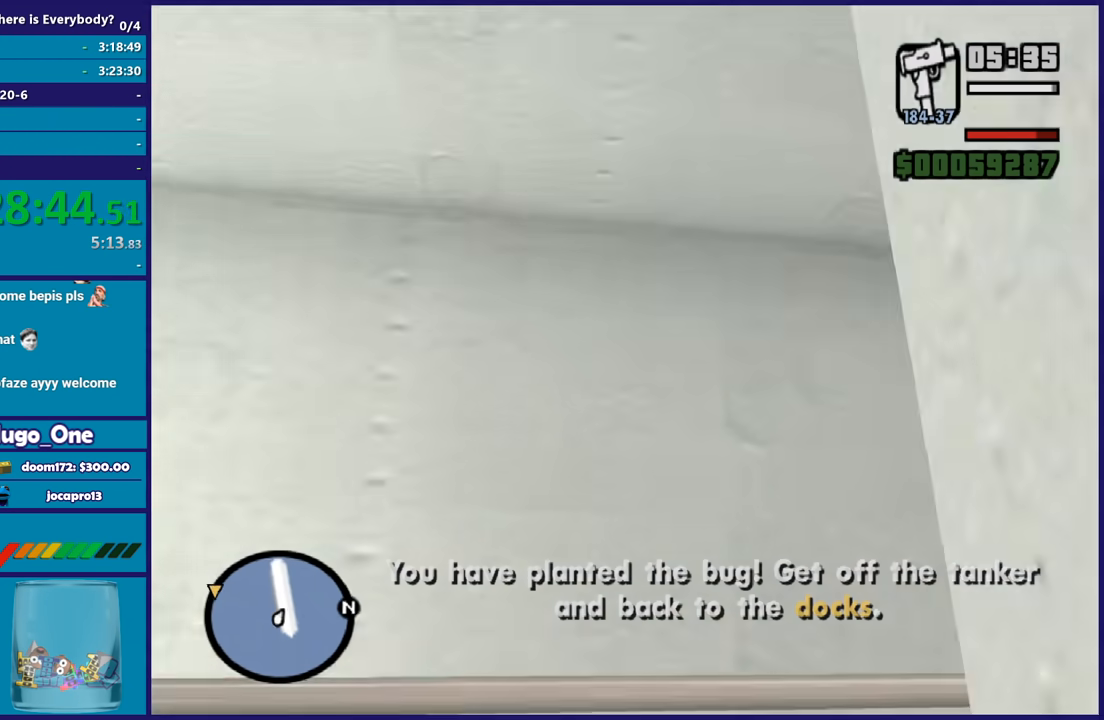
{"buttons": [], "left_stick": "up-right", "right_stick": "center", "events": [[300, "right_stick", "center"], [367, "A", "down"], [467, "A", "up"]]}
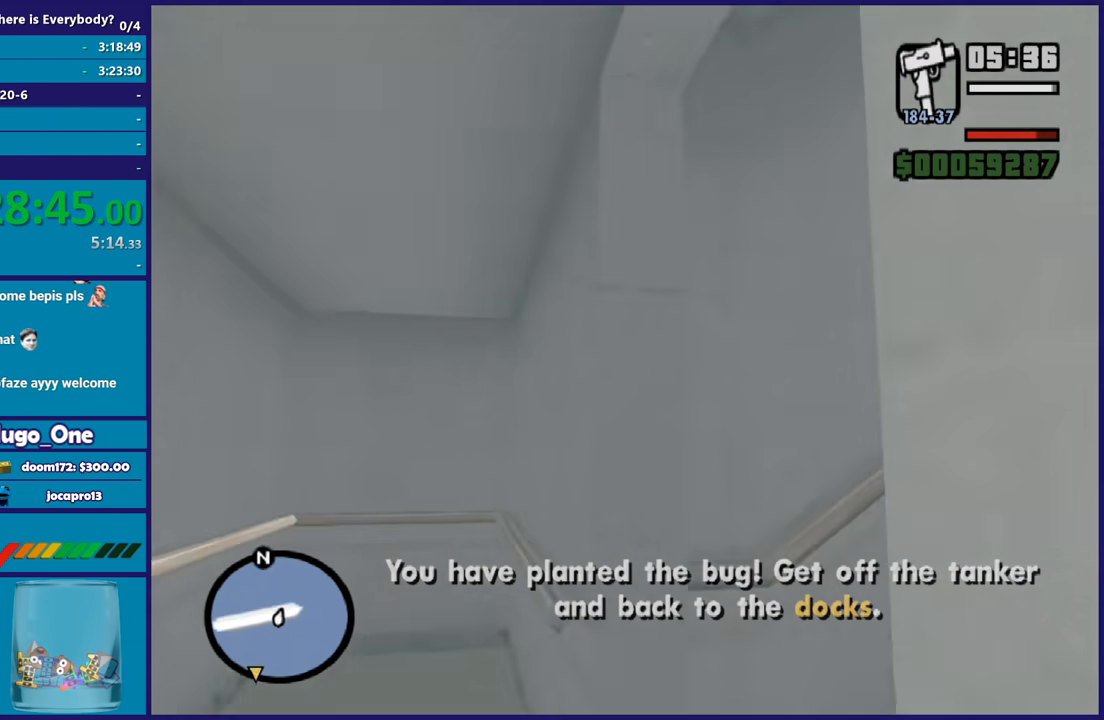
{"buttons": [], "left_stick": "up-right", "right_stick": "center", "events": [[133, "right_stick", "right"], [333, "right_stick", "center"], [400, "A", "down"], [500, "A", "up"]]}
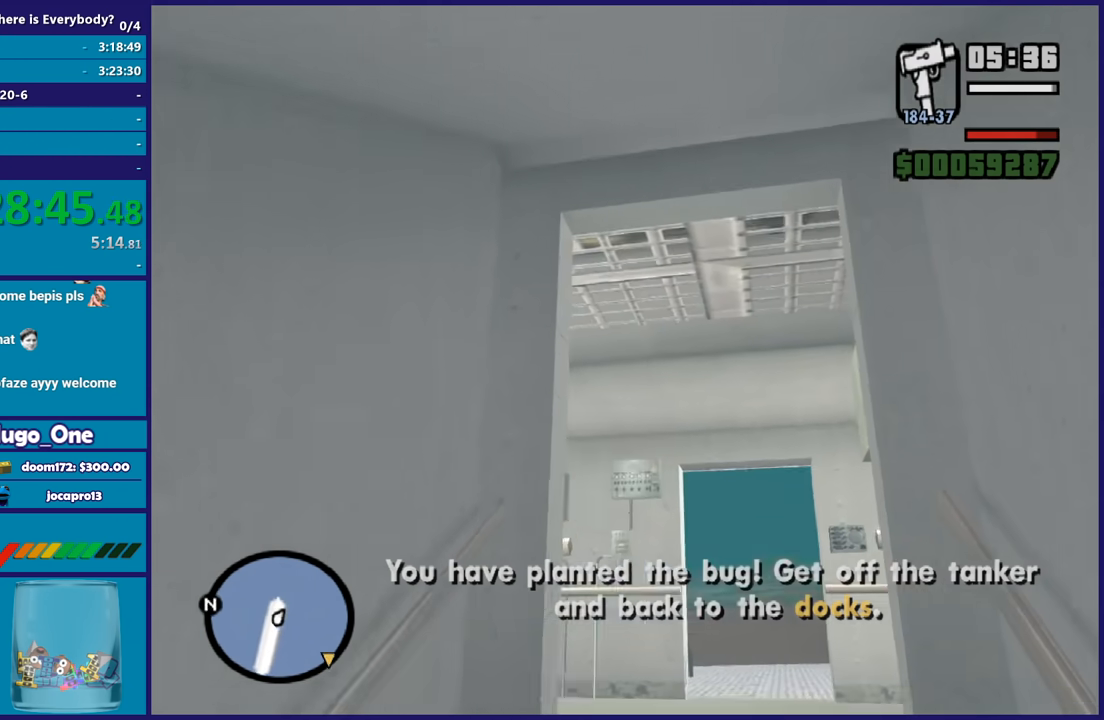
{"buttons": ["A"], "left_stick": "up", "right_stick": "center", "events": [[67, "left_stick", "up"], [100, "A", "down"], [200, "A", "up"], [267, "A", "down"], [367, "A", "up"], [434, "A", "down"]]}
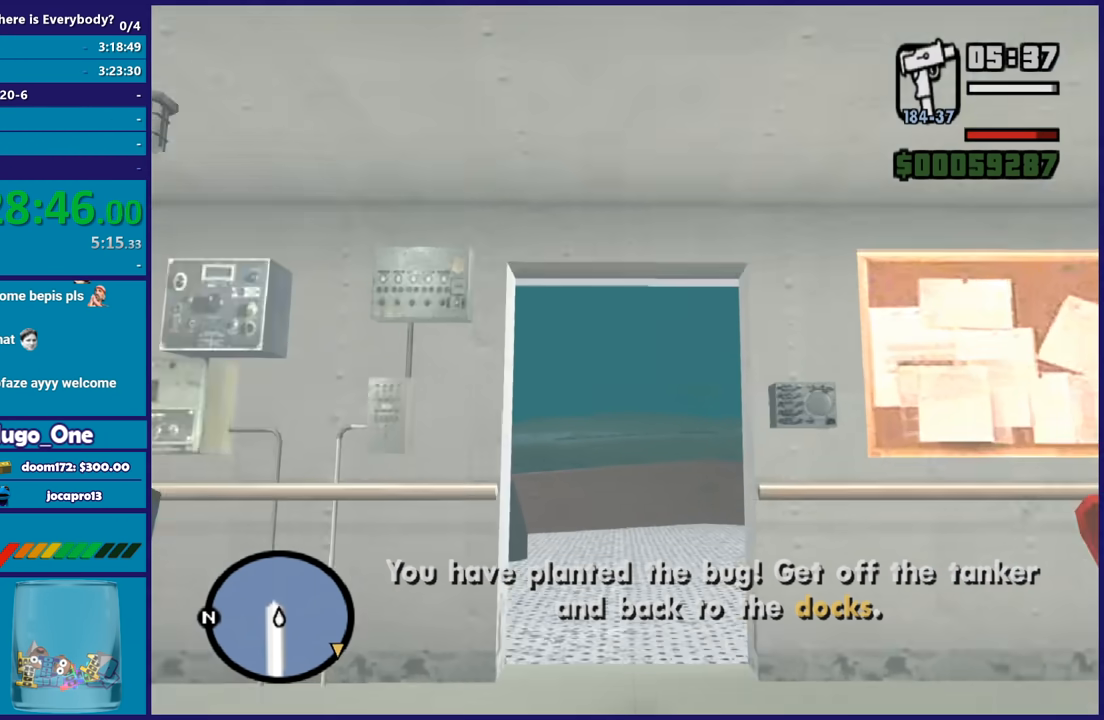
{"buttons": [], "left_stick": "up-left", "right_stick": "down-left", "events": [[67, "A", "up"], [134, "A", "down"], [234, "A", "up"], [301, "A", "down"], [401, "A", "up"], [401, "left_stick", "up-left"], [501, "right_stick", "down-left"]]}
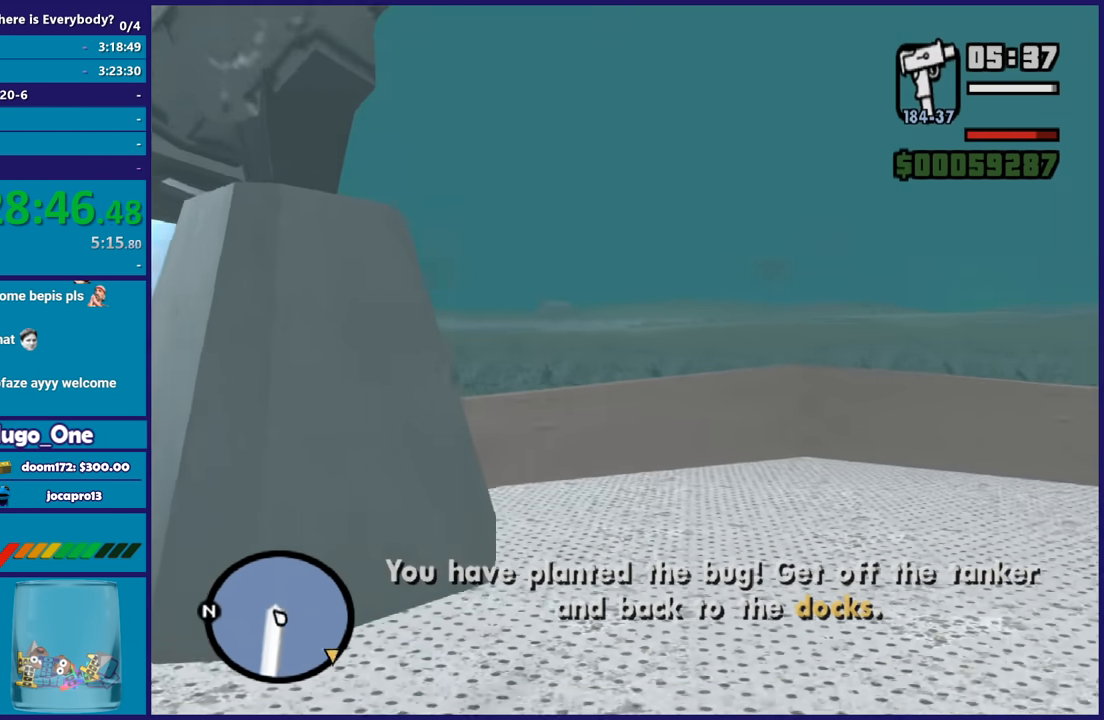
{"buttons": [], "left_stick": "up", "right_stick": "left", "events": [[100, "right_stick", "left"], [501, "left_stick", "up"]]}
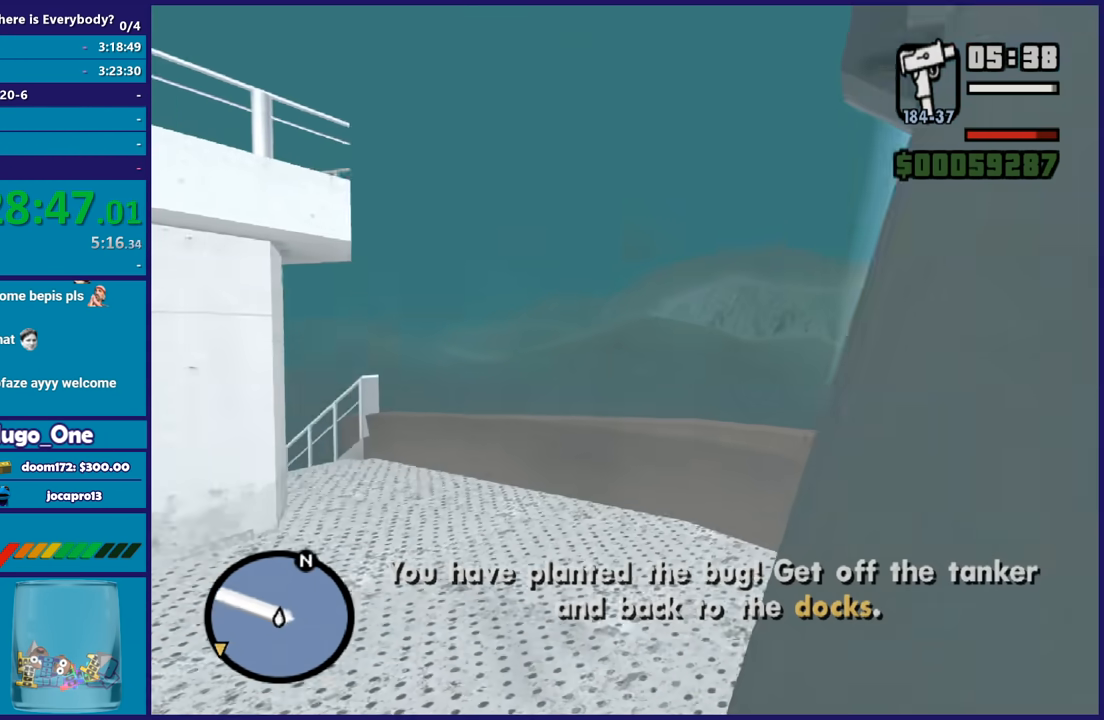
{"buttons": ["A"], "left_stick": "up-left", "right_stick": "center", "events": [[200, "right_stick", "center"], [266, "A", "down"], [367, "A", "up"], [433, "left_stick", "up-left"], [467, "A", "down"]]}
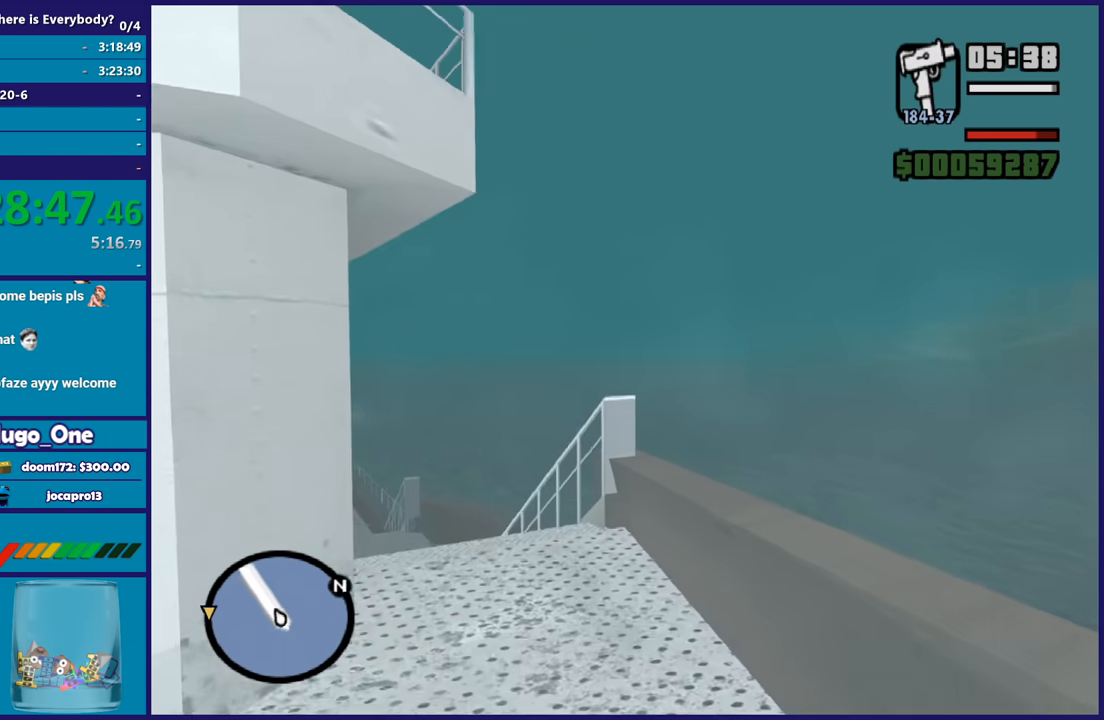
{"buttons": [], "left_stick": "up", "right_stick": "center", "events": [[67, "A", "up"], [167, "right_stick", "down-left"], [200, "left_stick", "up"], [300, "right_stick", "center"], [400, "A", "down"], [500, "A", "up"]]}
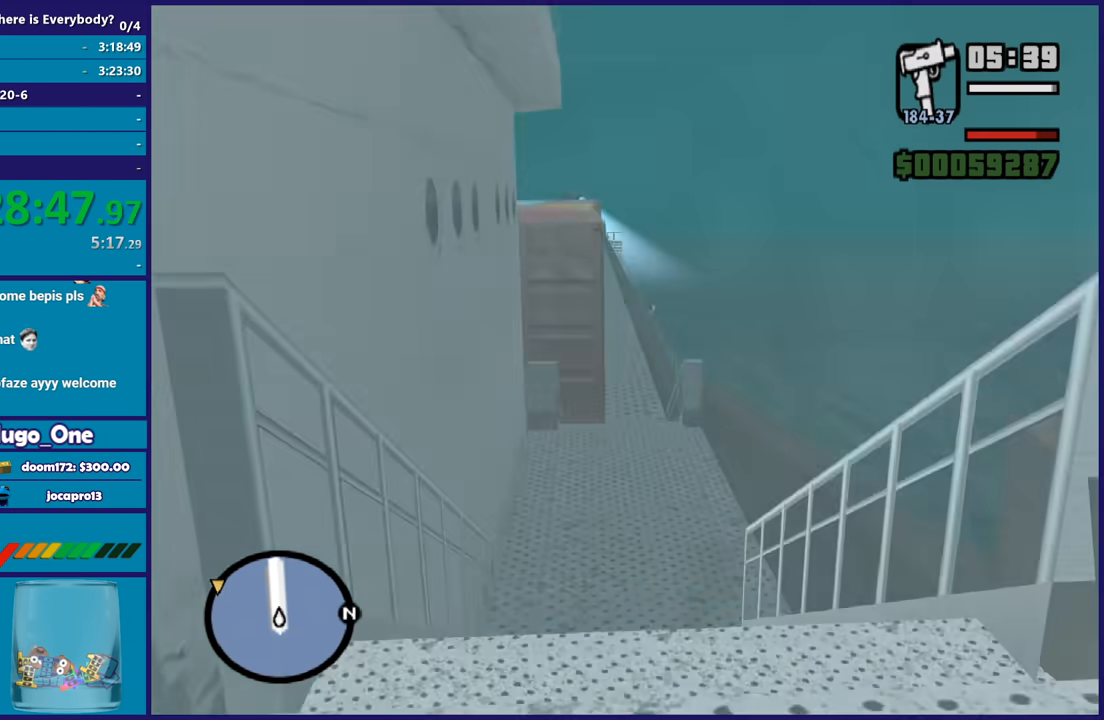
{"buttons": ["A"], "left_stick": "up", "right_stick": "center", "events": [[101, "A", "down"], [201, "A", "up"], [301, "A", "down"], [401, "A", "up"], [501, "A", "down"]]}
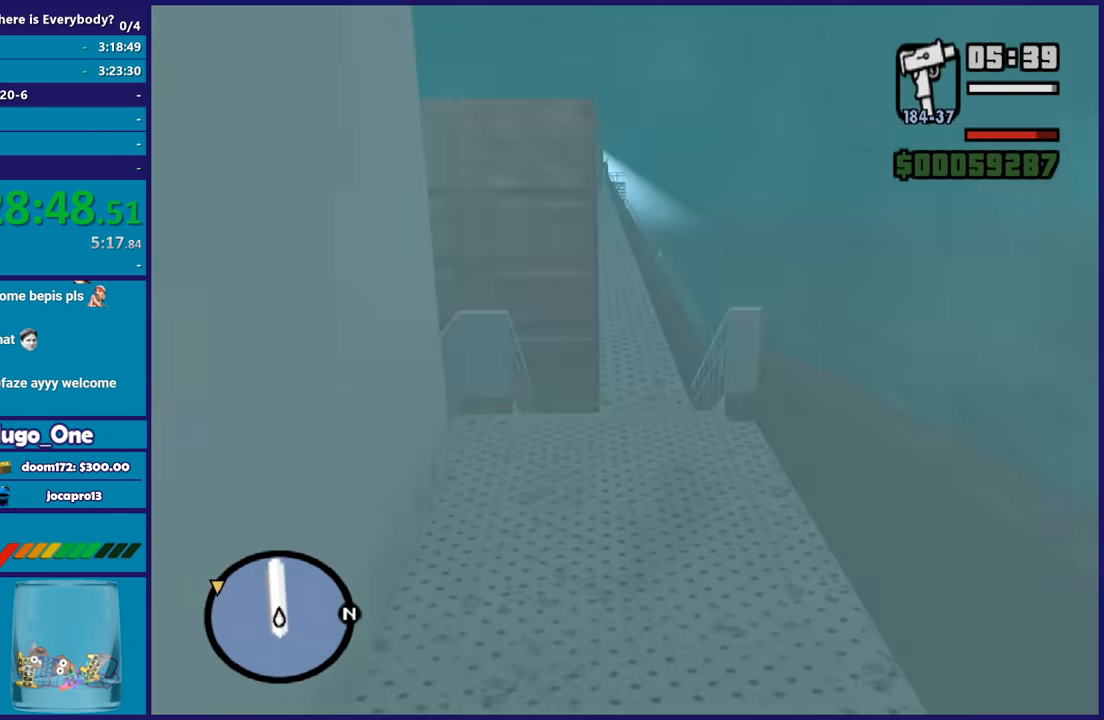
{"buttons": [], "left_stick": "up", "right_stick": "down", "events": [[100, "A", "up"], [200, "A", "down"], [300, "A", "up"], [400, "right_stick", "down"]]}
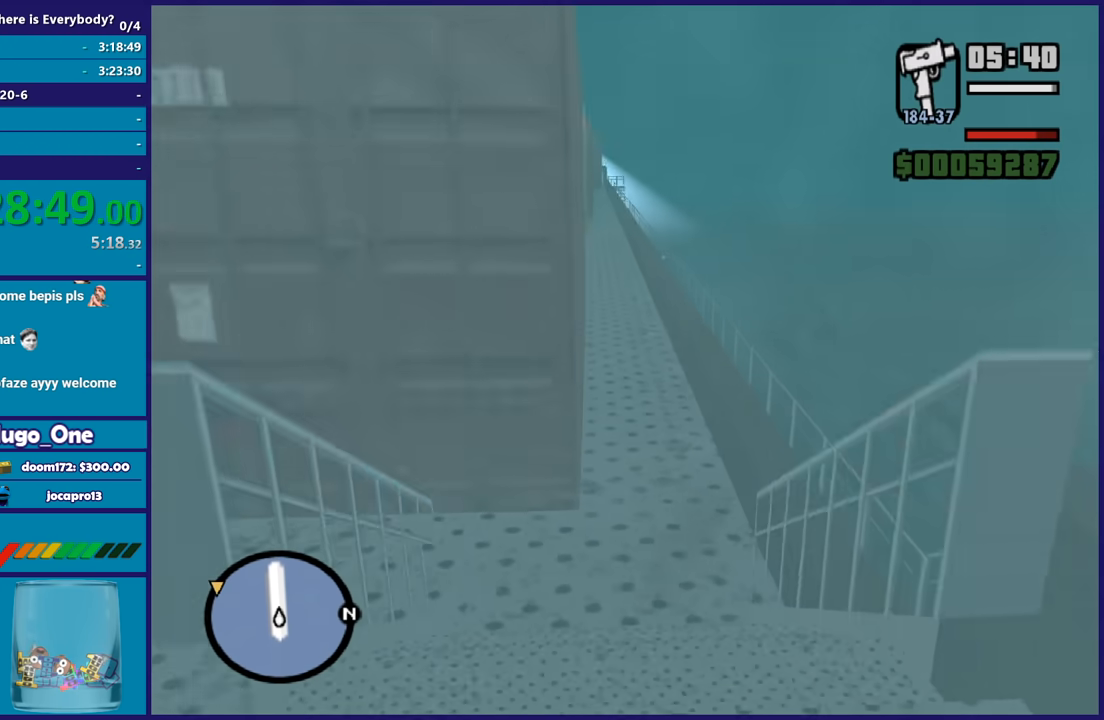
{"buttons": [], "left_stick": "up", "right_stick": "center", "events": [[66, "right_stick", "center"], [200, "A", "down"], [300, "A", "up"], [400, "A", "down"], [500, "A", "up"]]}
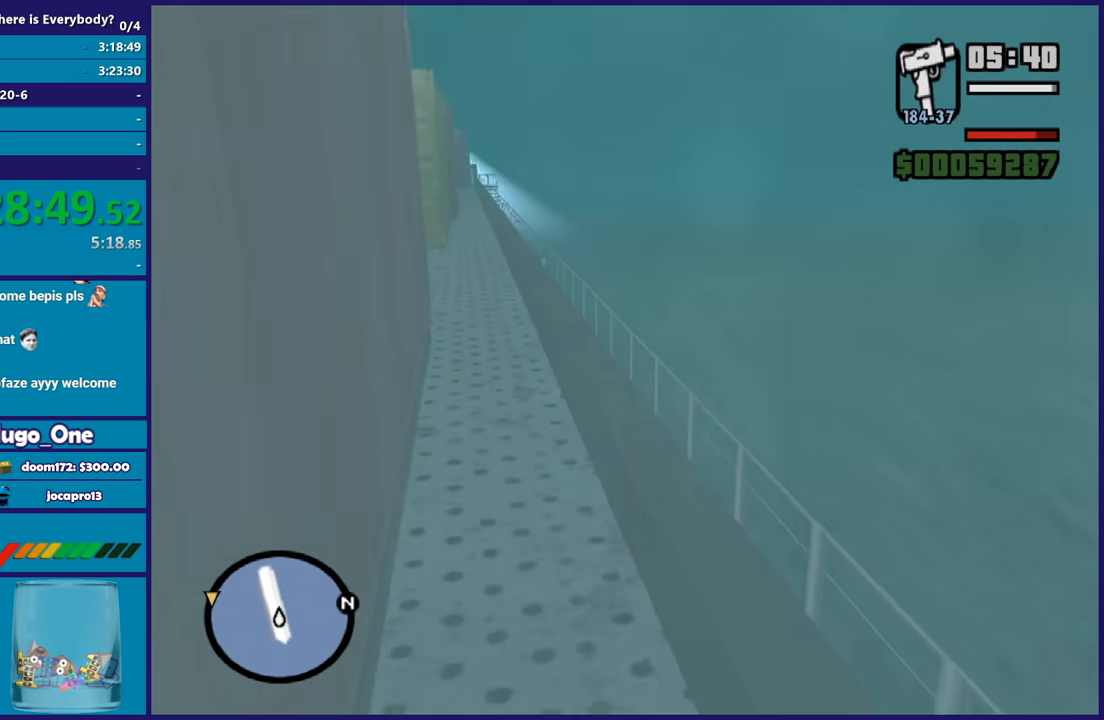
{"buttons": ["A", "X"], "left_stick": "up-right", "right_stick": "center", "events": [[100, "A", "down"], [200, "A", "up"], [267, "A", "down"], [367, "left_stick", "up-right"], [400, "A", "up"], [467, "A", "down"], [500, "X", "down"]]}
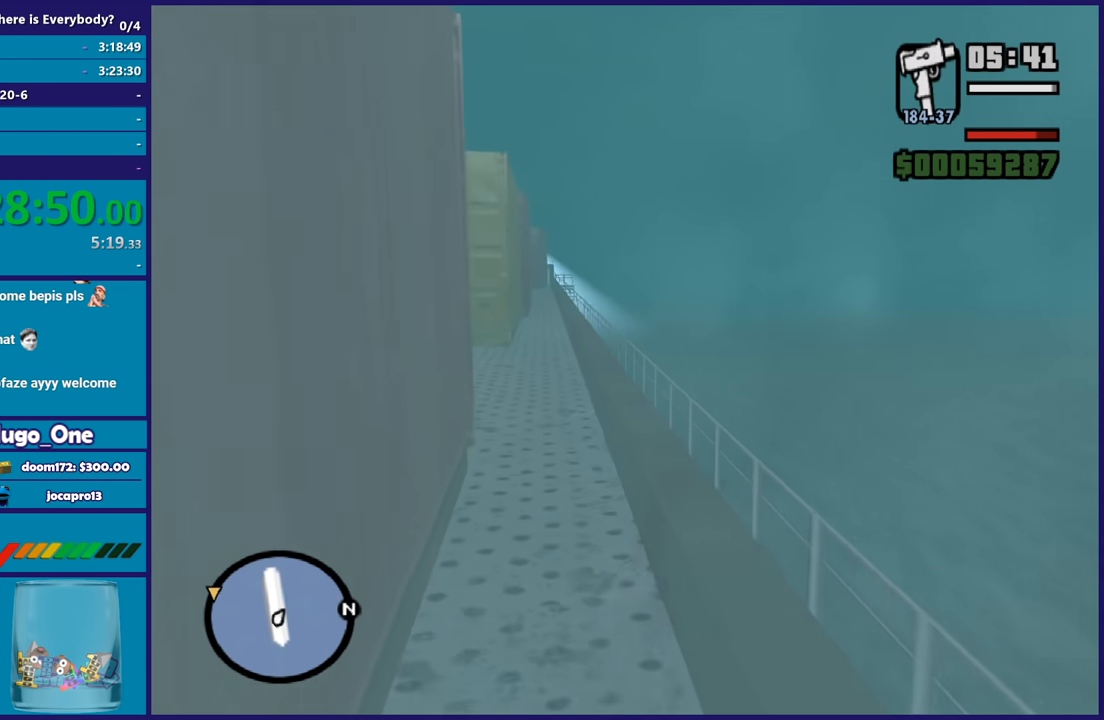
{"buttons": [], "left_stick": "up-right", "right_stick": "center", "events": [[67, "A", "up"], [101, "X", "up"], [167, "X", "down"], [301, "X", "up"], [368, "X", "down"], [468, "X", "up"]]}
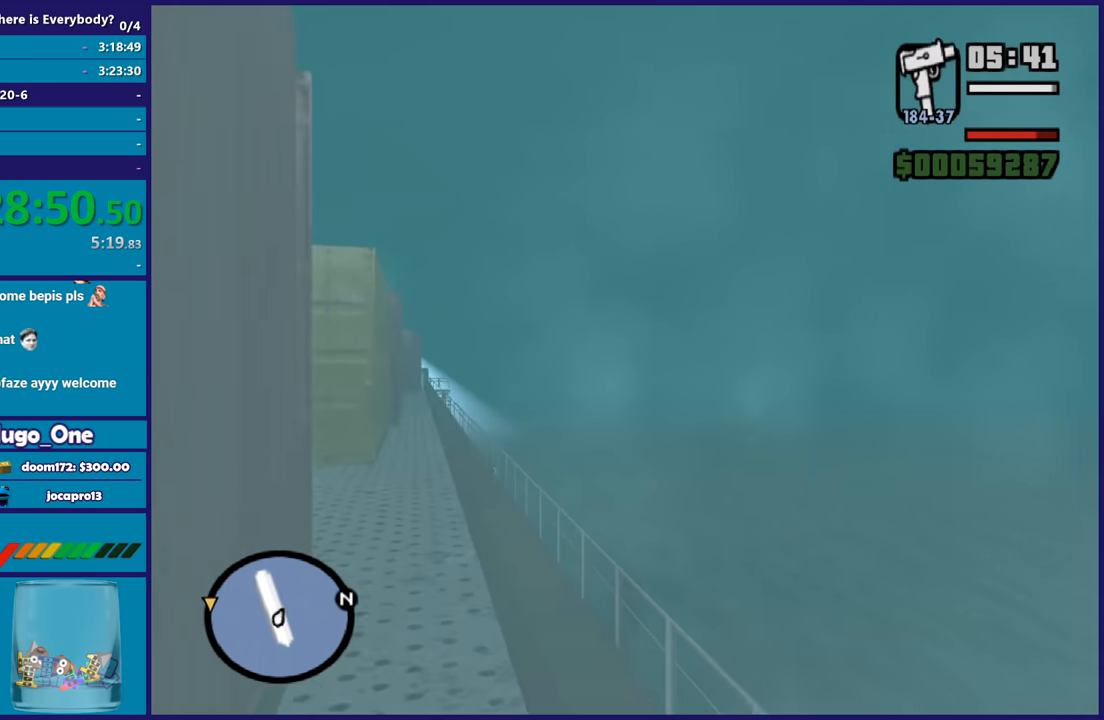
{"buttons": [], "left_stick": "up-right", "right_stick": "center", "events": [[100, "X", "down"], [200, "X", "up"], [300, "right_stick", "down-left"], [501, "right_stick", "center"]]}
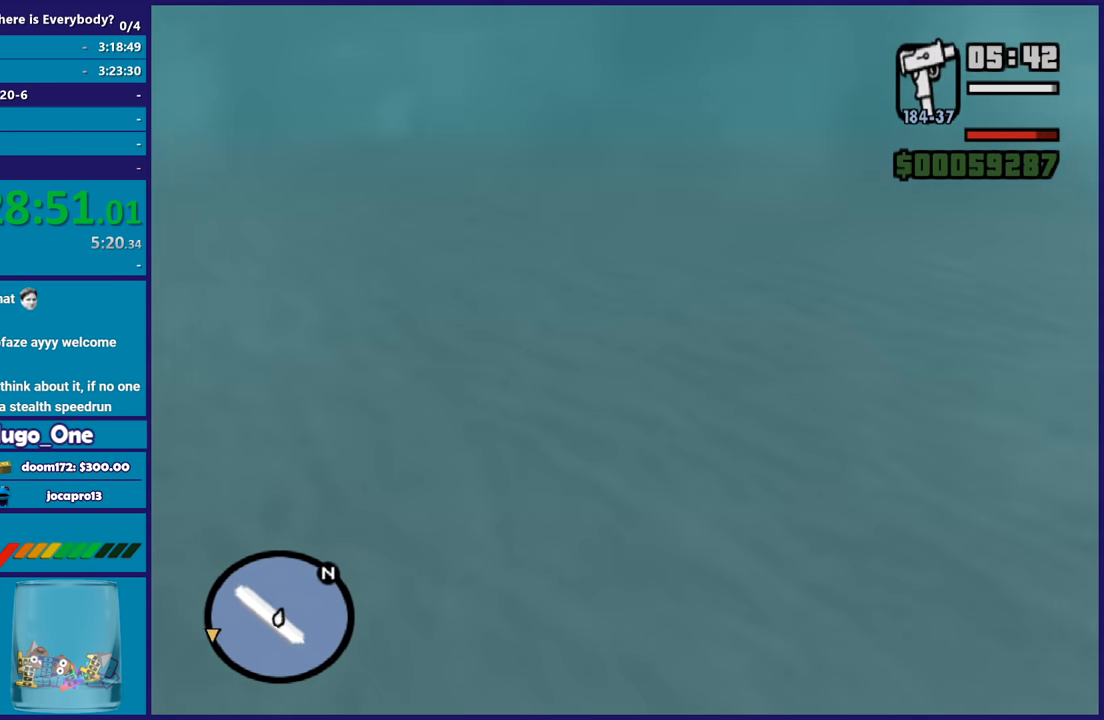
{"buttons": [], "left_stick": "up-left", "right_stick": "up-left", "events": [[133, "left_stick", "up-left"], [166, "right_stick", "down-left"], [333, "right_stick", "up-left"]]}
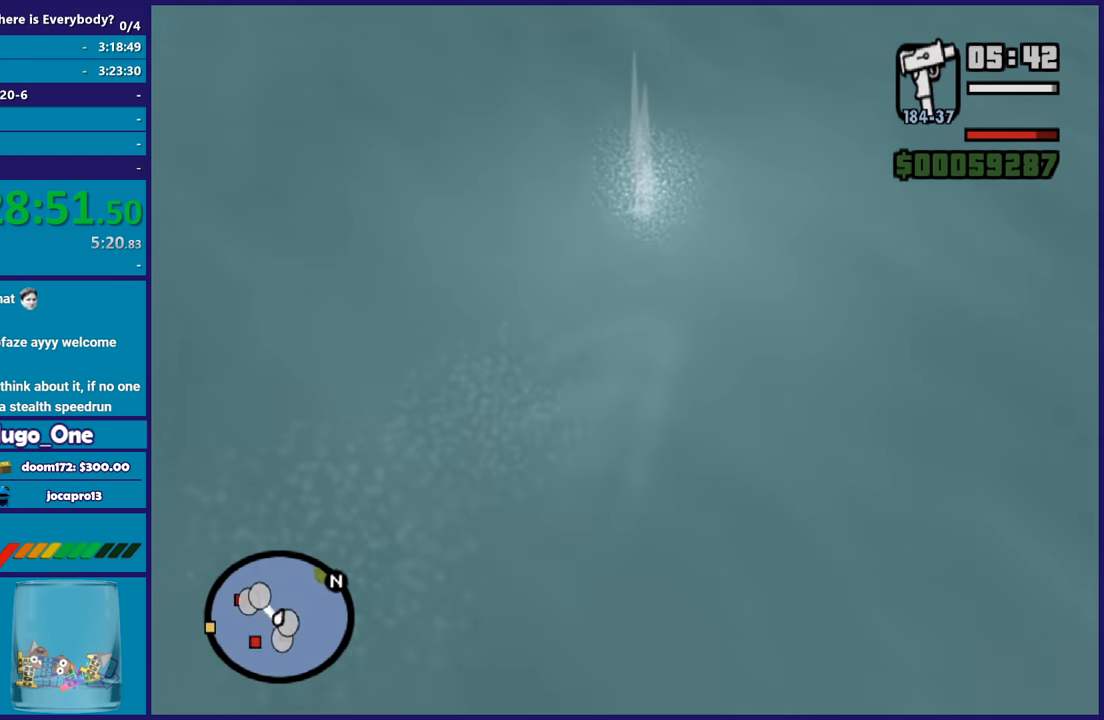
{"buttons": [], "left_stick": "up-left", "right_stick": "center", "events": [[100, "left_stick", "left"], [334, "left_stick", "center"], [434, "left_stick", "up-left"], [467, "right_stick", "center"]]}
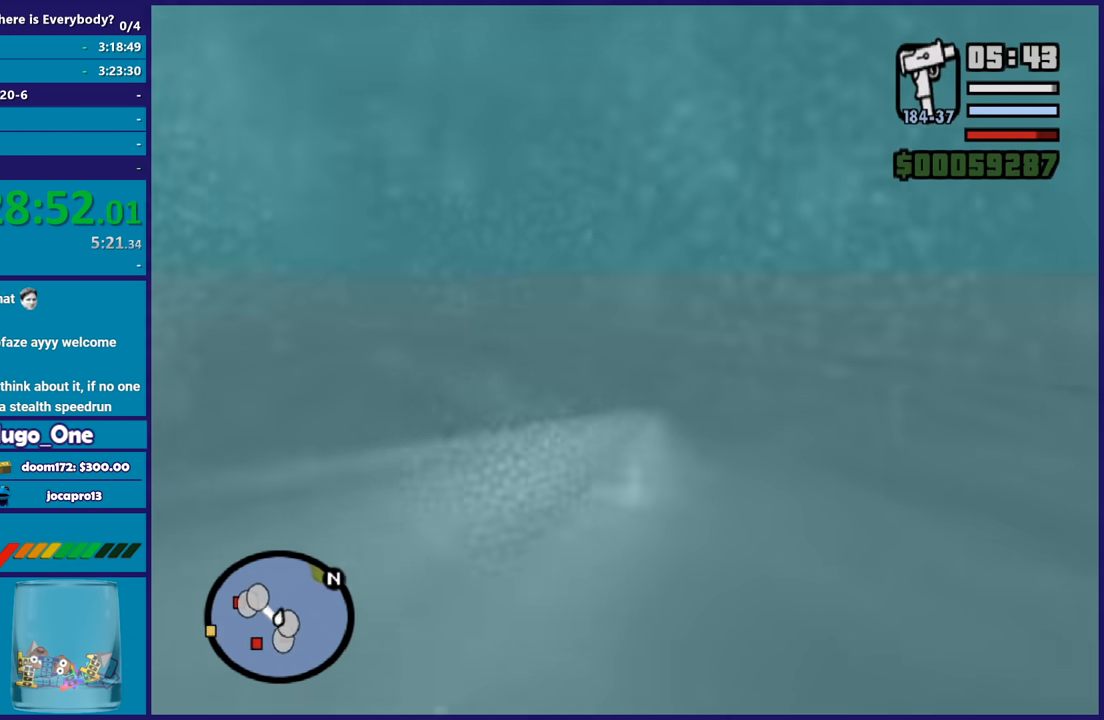
{"buttons": ["A"], "left_stick": "up-left", "right_stick": "center", "events": [[33, "A", "down"], [133, "A", "up"], [233, "A", "down"], [333, "A", "up"], [433, "A", "down"]]}
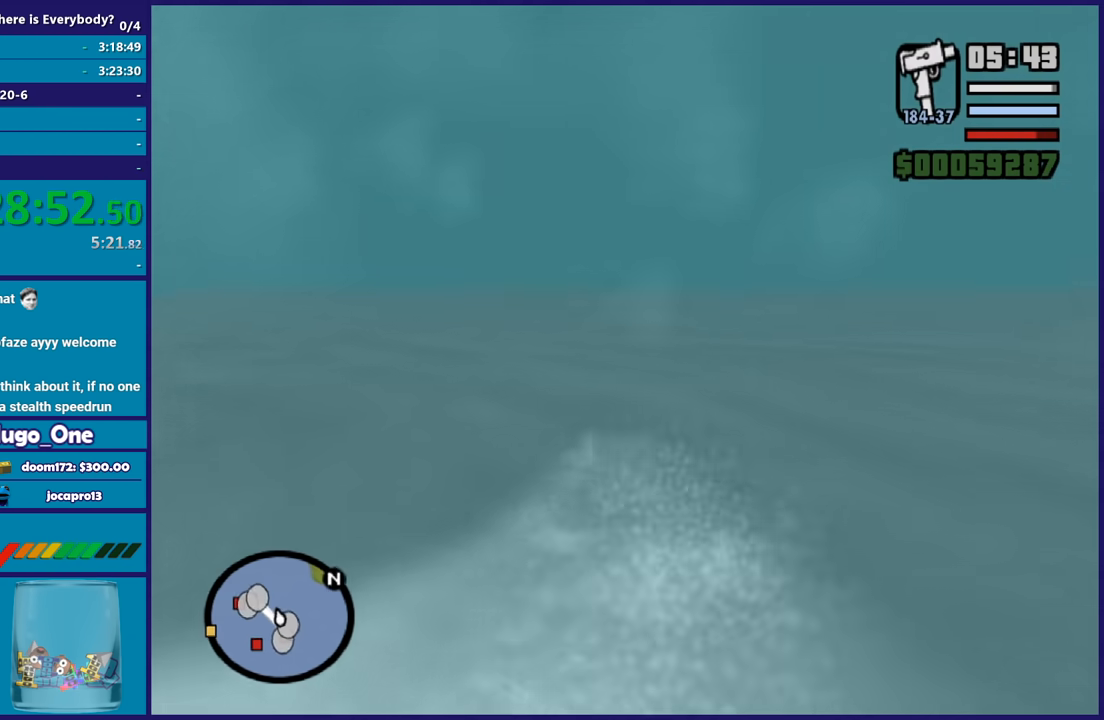
{"buttons": [], "left_stick": "up", "right_stick": "center", "events": [[33, "A", "up"], [100, "A", "down"], [200, "A", "up"], [300, "right_stick", "down-left"], [434, "left_stick", "up"], [467, "right_stick", "center"]]}
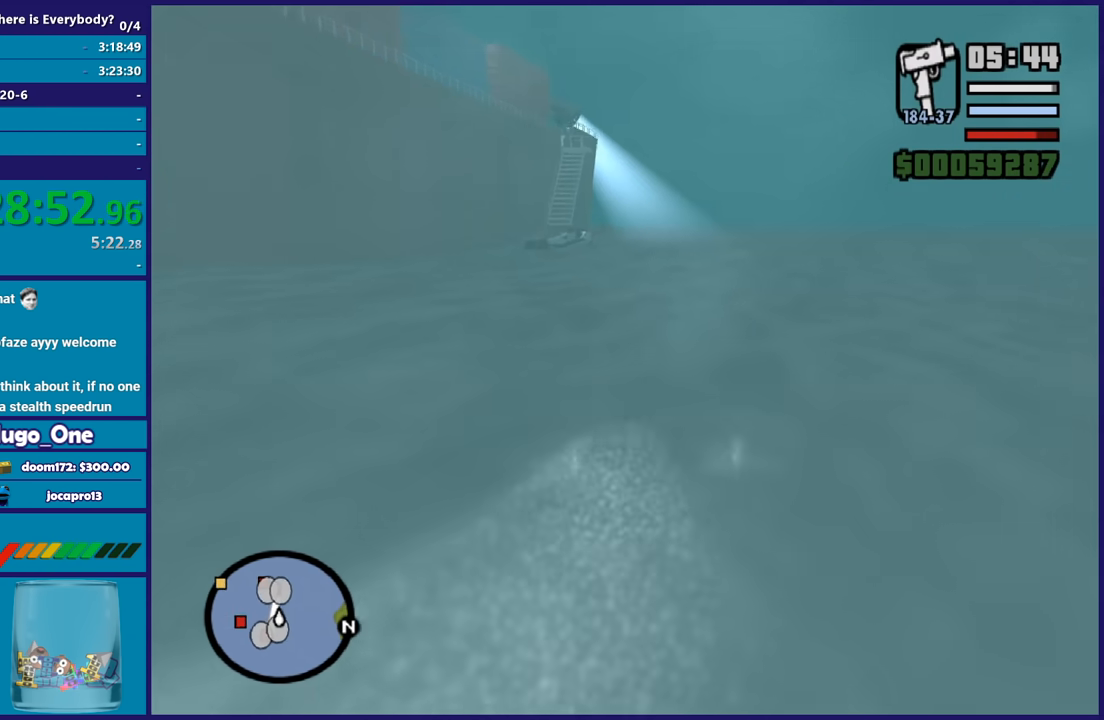
{"buttons": ["A"], "left_stick": "up", "right_stick": "center", "events": [[33, "A", "down"], [166, "A", "up"], [233, "A", "down"], [333, "A", "up"], [433, "A", "down"]]}
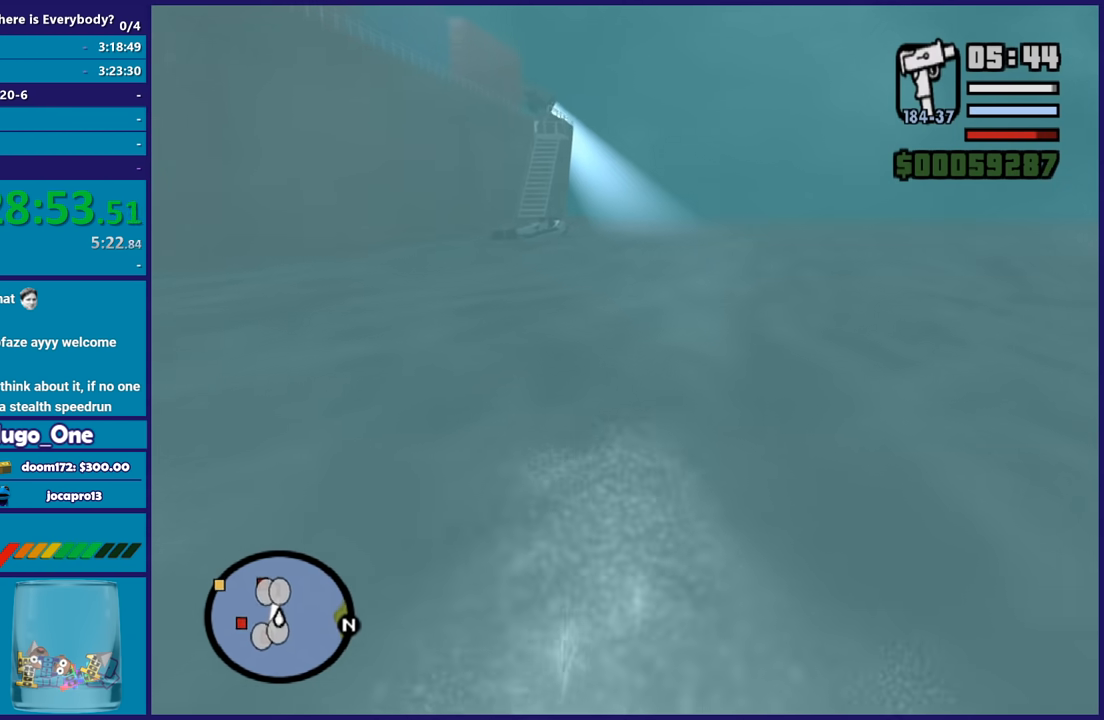
{"buttons": [], "left_stick": "up", "right_stick": "center", "events": [[67, "A", "up"], [133, "A", "down"], [267, "A", "up"], [334, "A", "down"], [467, "A", "up"]]}
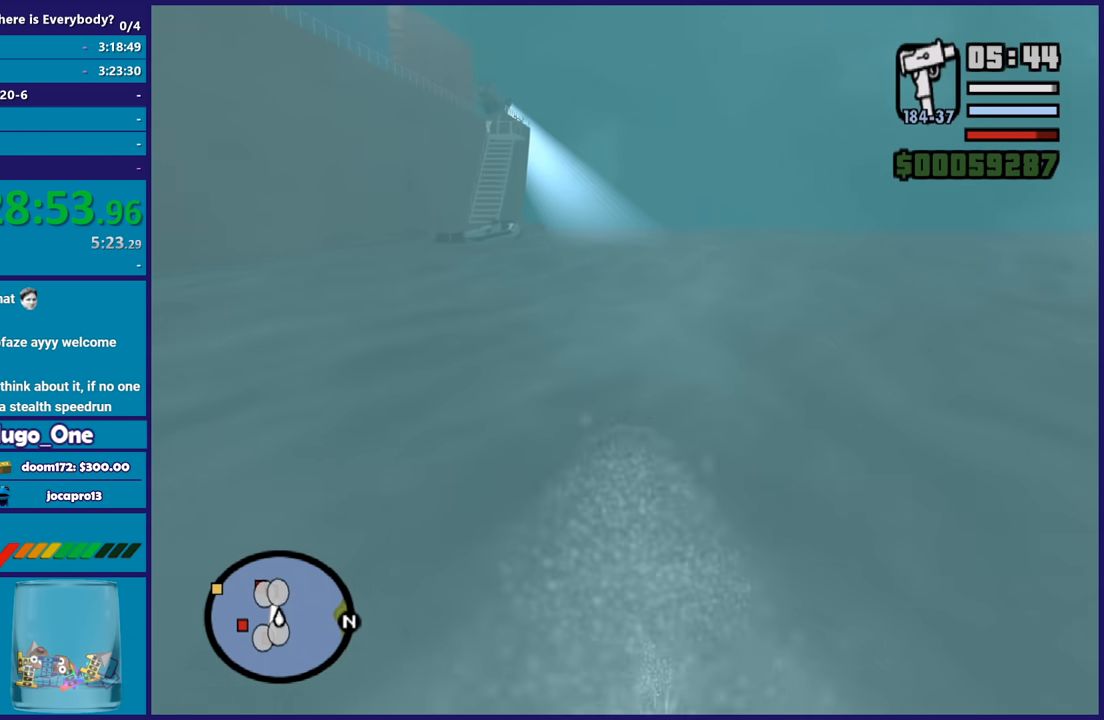
{"buttons": ["A"], "left_stick": "up", "right_stick": "center", "events": [[33, "A", "down"], [133, "A", "up"], [233, "A", "down"], [333, "A", "up"], [433, "A", "down"]]}
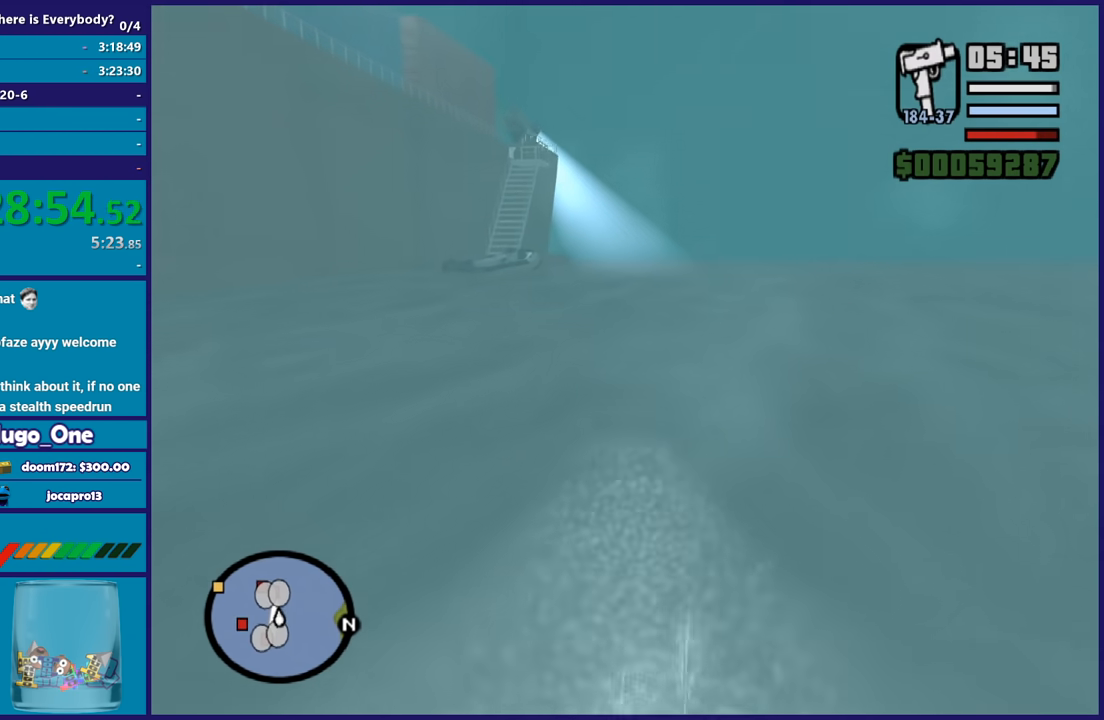
{"buttons": ["A"], "left_stick": "up", "right_stick": "center", "events": [[33, "A", "up"], [133, "A", "down"], [234, "A", "up"], [334, "A", "down"], [434, "A", "up"], [501, "A", "down"]]}
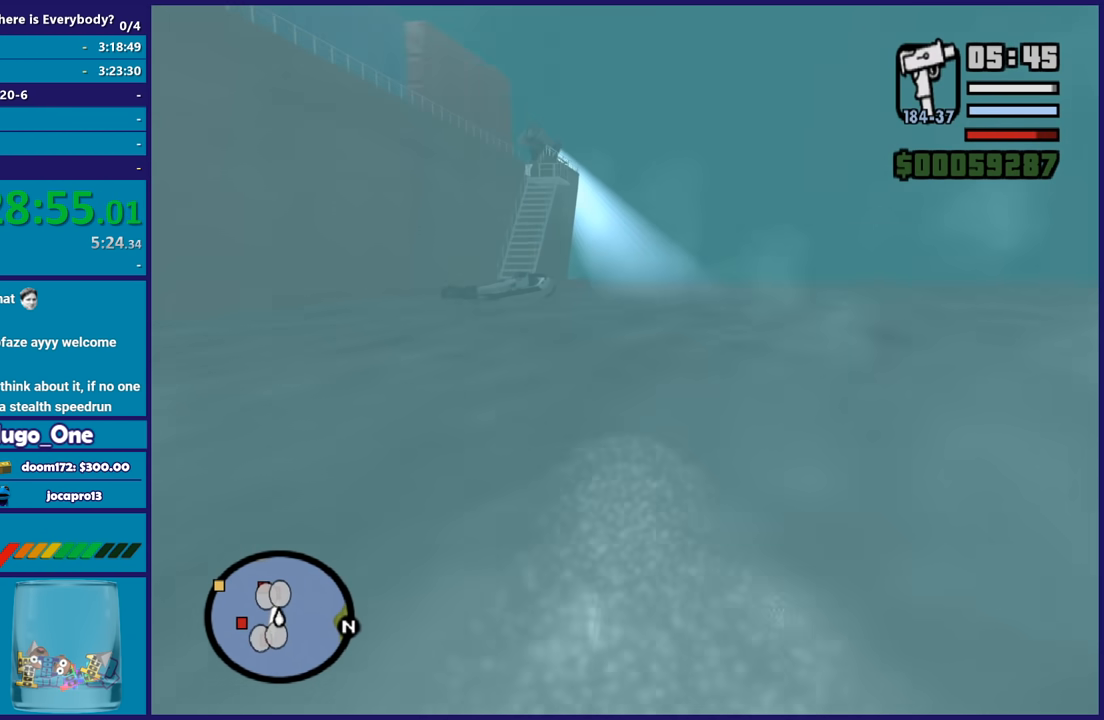
{"buttons": [], "left_stick": "up", "right_stick": "center", "events": [[133, "A", "up"], [200, "A", "down"], [300, "A", "up"], [400, "A", "down"], [500, "A", "up"]]}
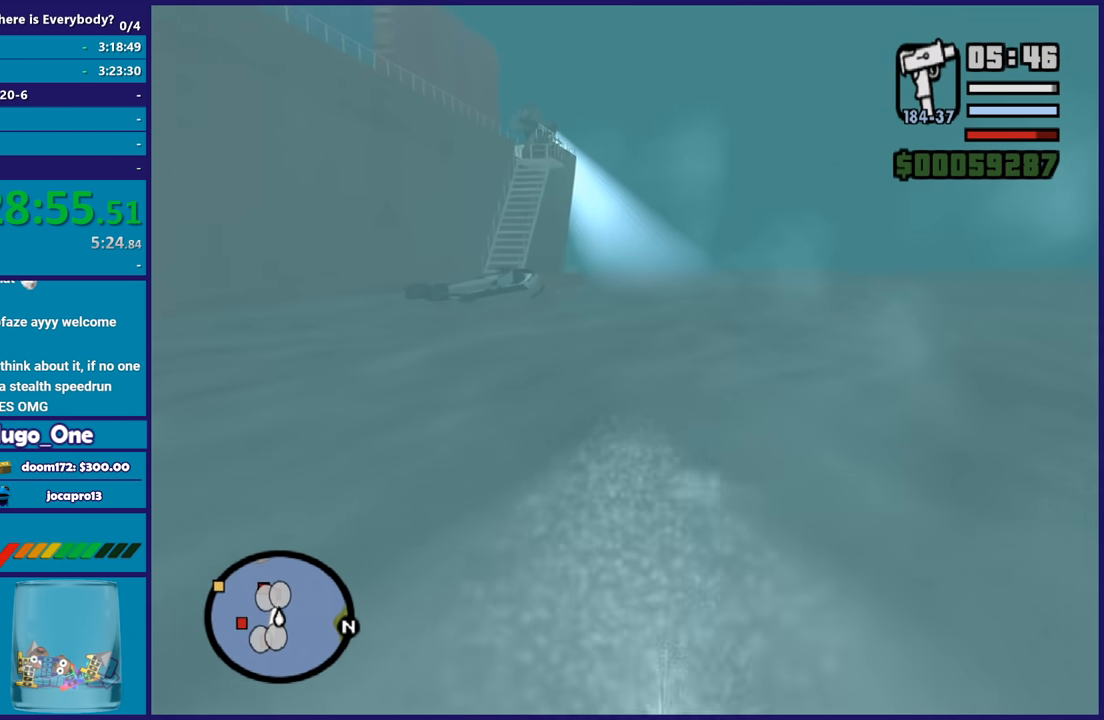
{"buttons": ["A"], "left_stick": "up", "right_stick": "center", "events": [[100, "A", "down"], [167, "A", "up"], [267, "A", "down"], [400, "A", "up"], [500, "A", "down"]]}
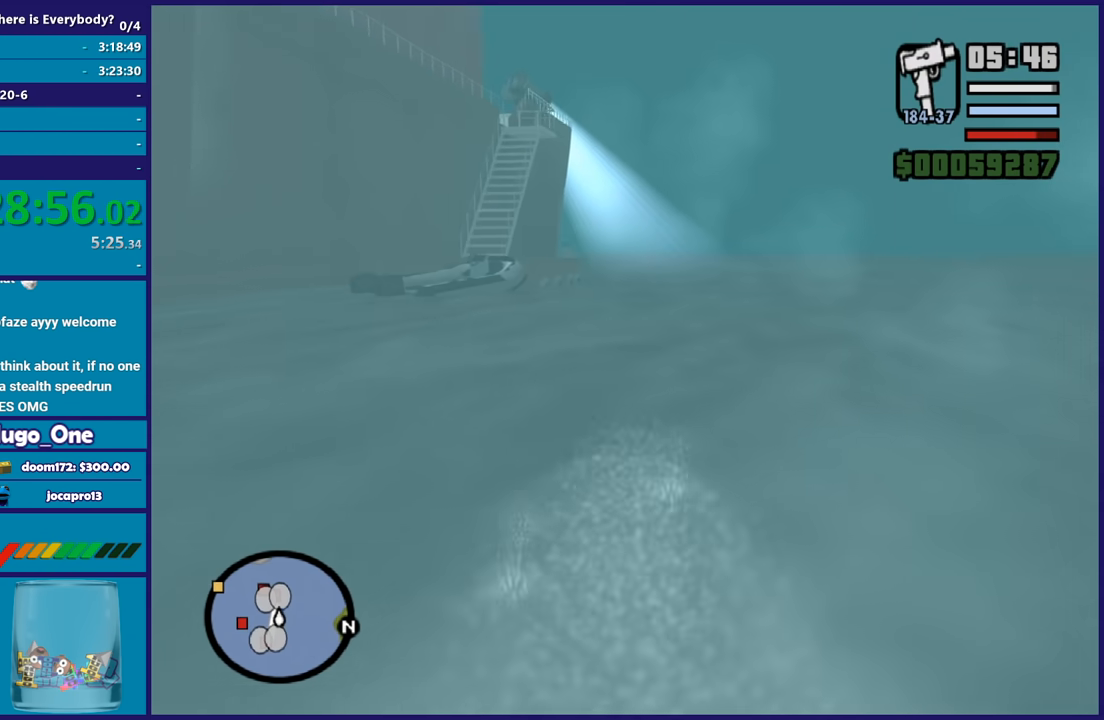
{"buttons": [], "left_stick": "up", "right_stick": "center"}